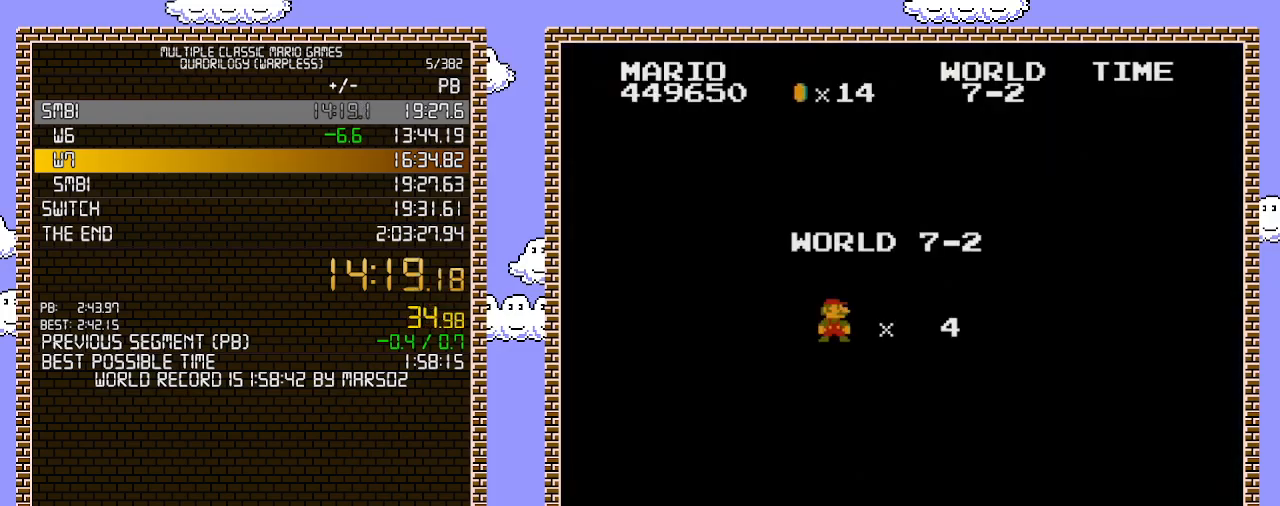
Gameplay with a controller (Nintendo layout); each line is a JSON object with the inputs held at the frame after it. "events" lists button and stick changes between this image and that frame as [ms after this image, input, new state], when the widget could be followed in between. Not read: L3 R3.
{"buttons": ["B", "DPAD_RIGHT"], "events": [[183, "B", "down"], [283, "DPAD_RIGHT", "down"]]}
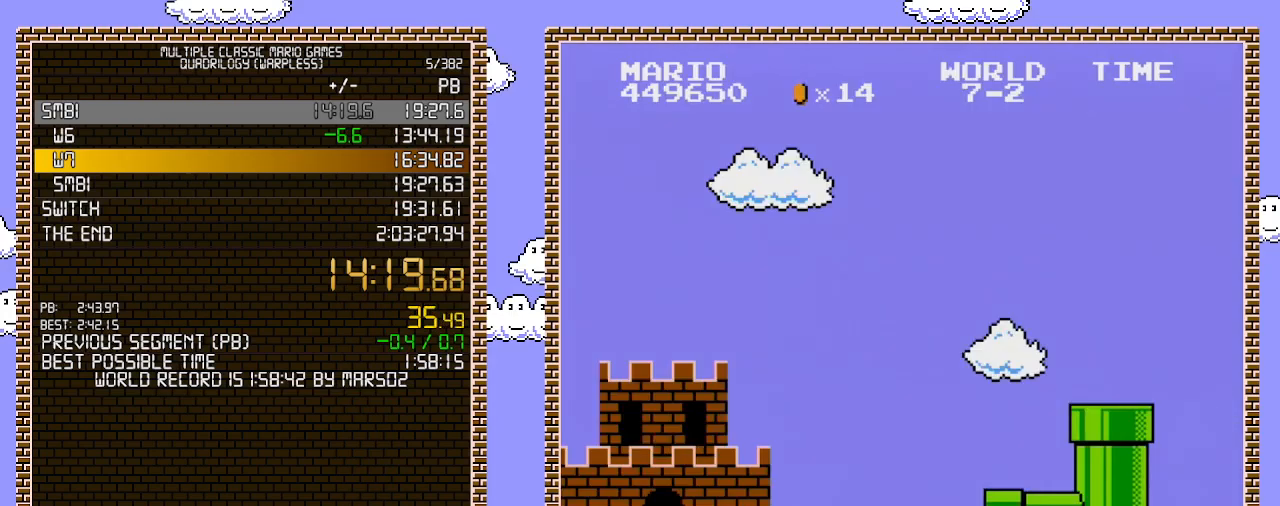
{"buttons": ["B", "DPAD_RIGHT"], "events": []}
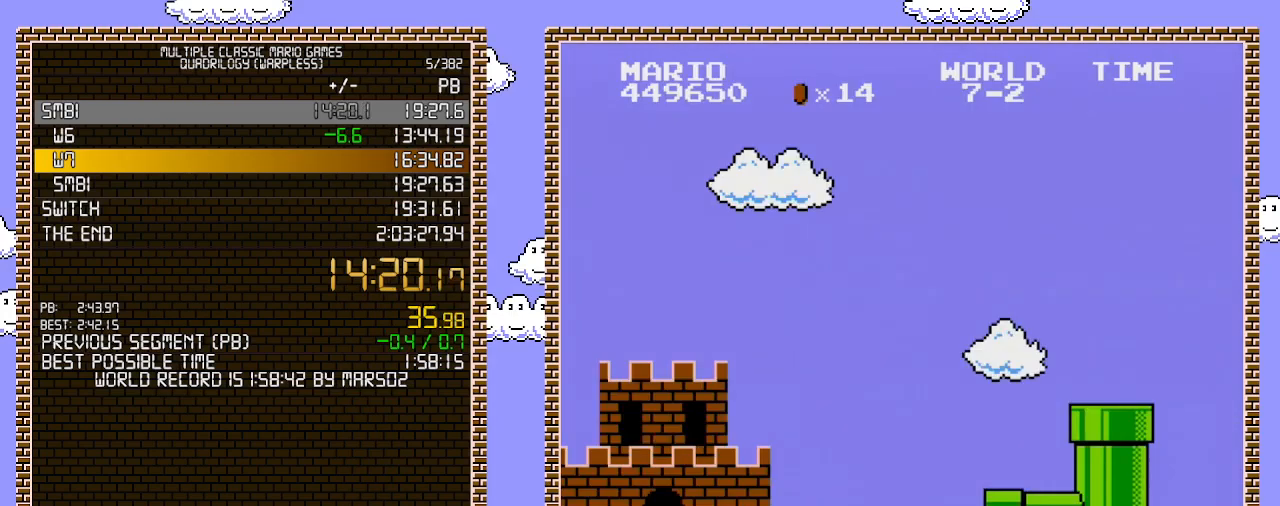
{"buttons": ["B", "DPAD_RIGHT"], "events": []}
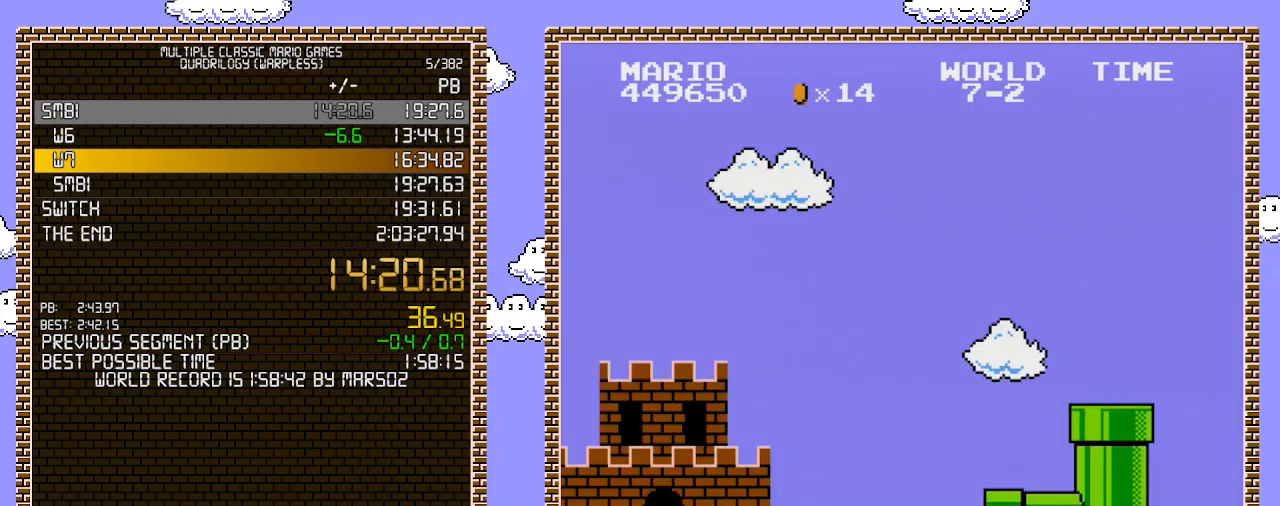
{"buttons": ["B", "DPAD_RIGHT"], "events": []}
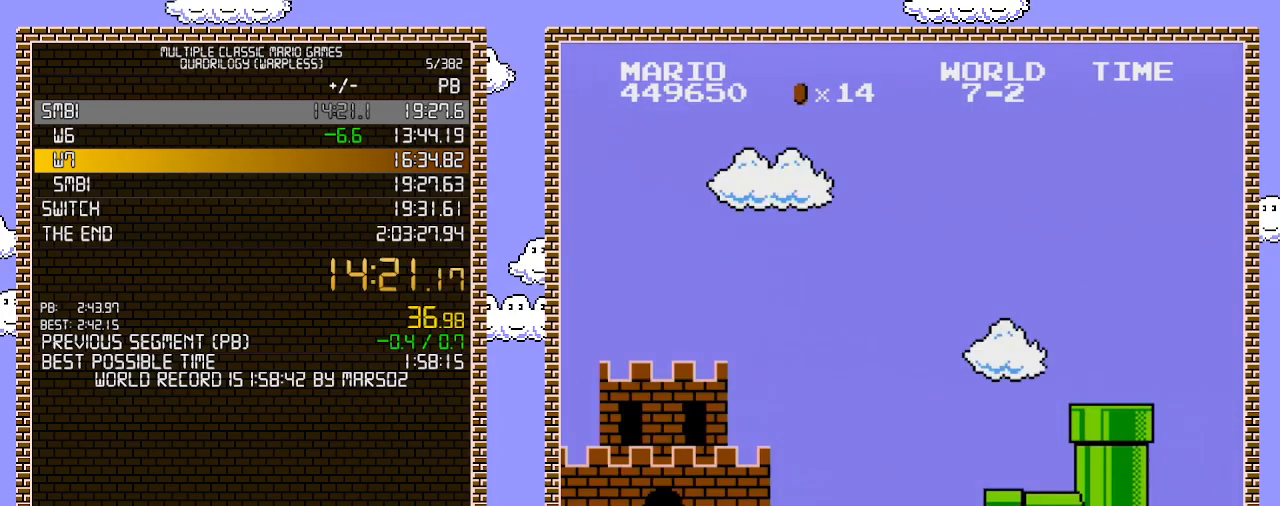
{"buttons": ["B", "DPAD_RIGHT"], "events": []}
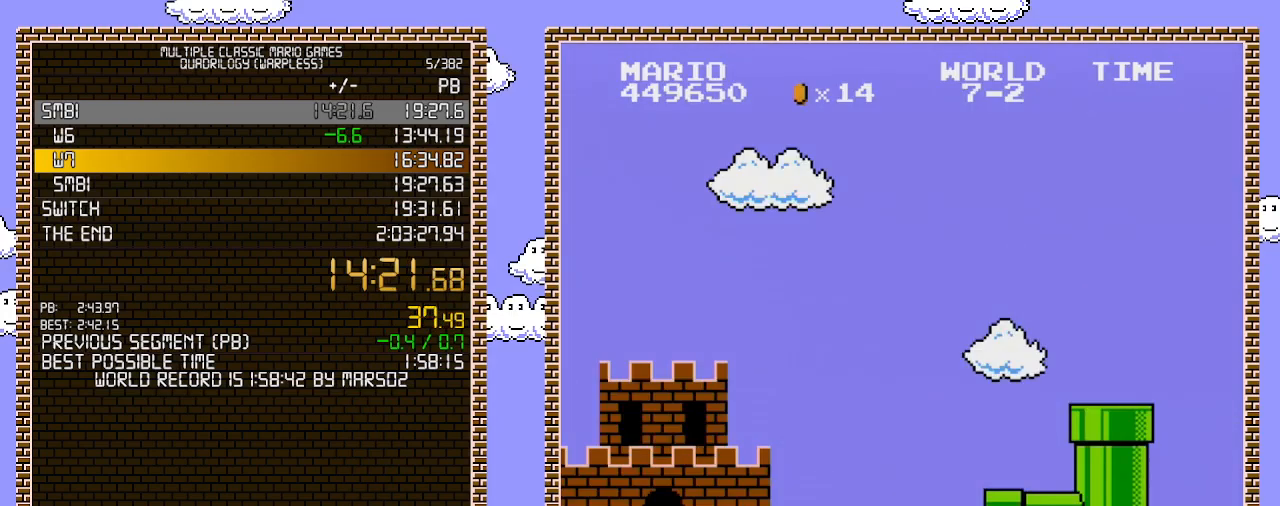
{"buttons": ["B", "DPAD_RIGHT"], "events": []}
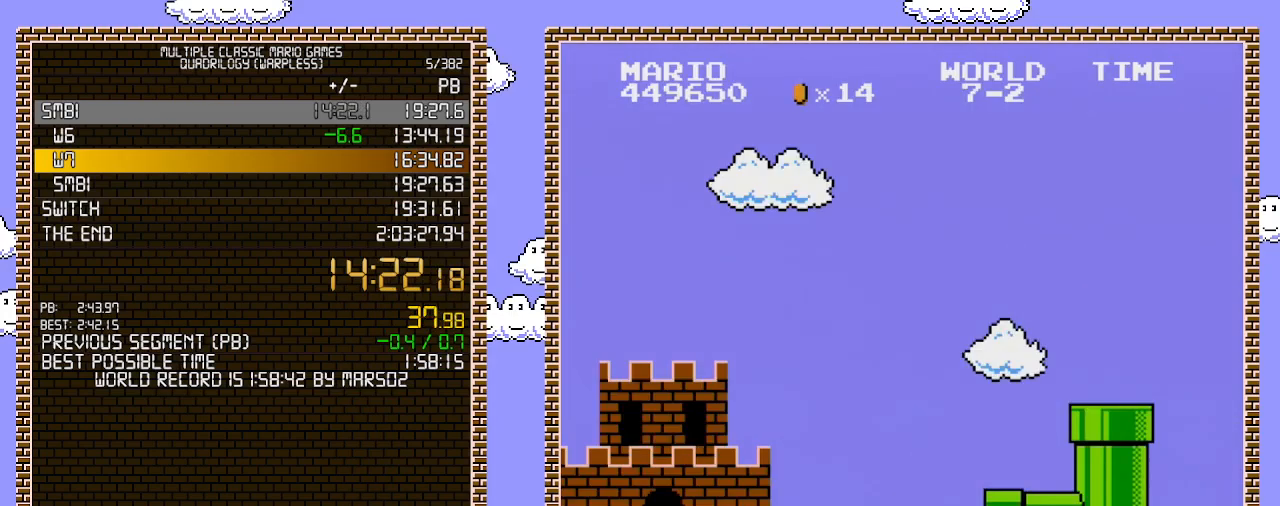
{"buttons": ["B", "DPAD_RIGHT"], "events": []}
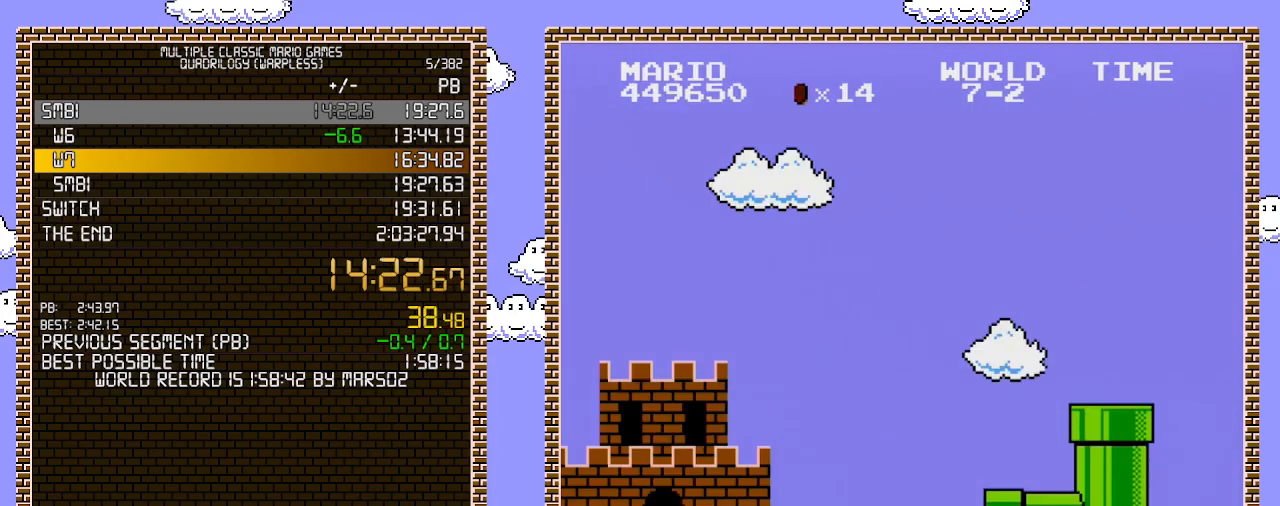
{"buttons": ["B", "DPAD_RIGHT"], "events": []}
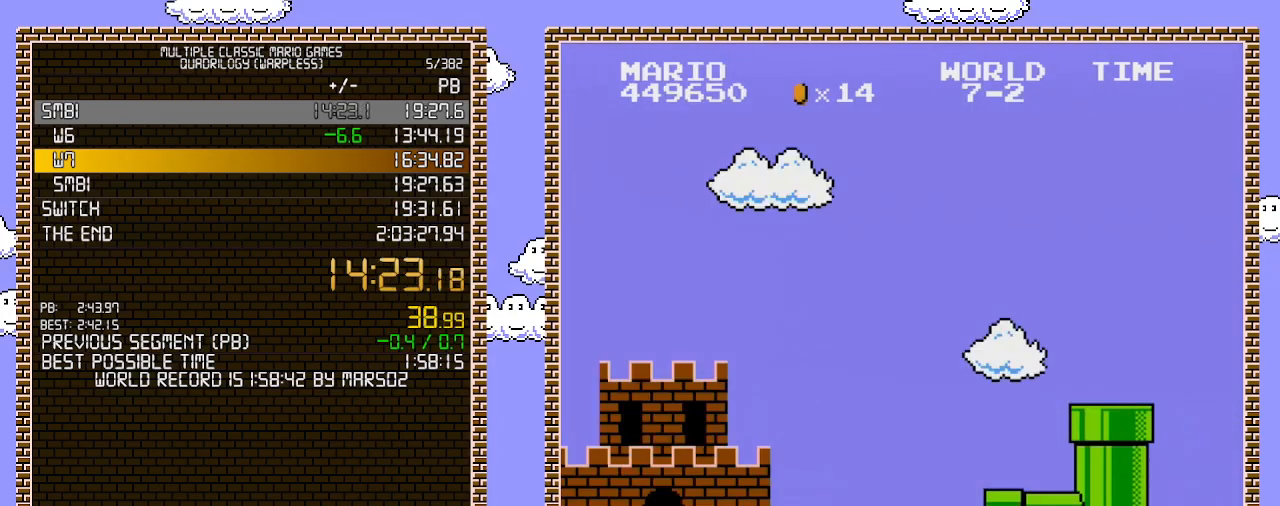
{"buttons": ["B", "DPAD_RIGHT"], "events": []}
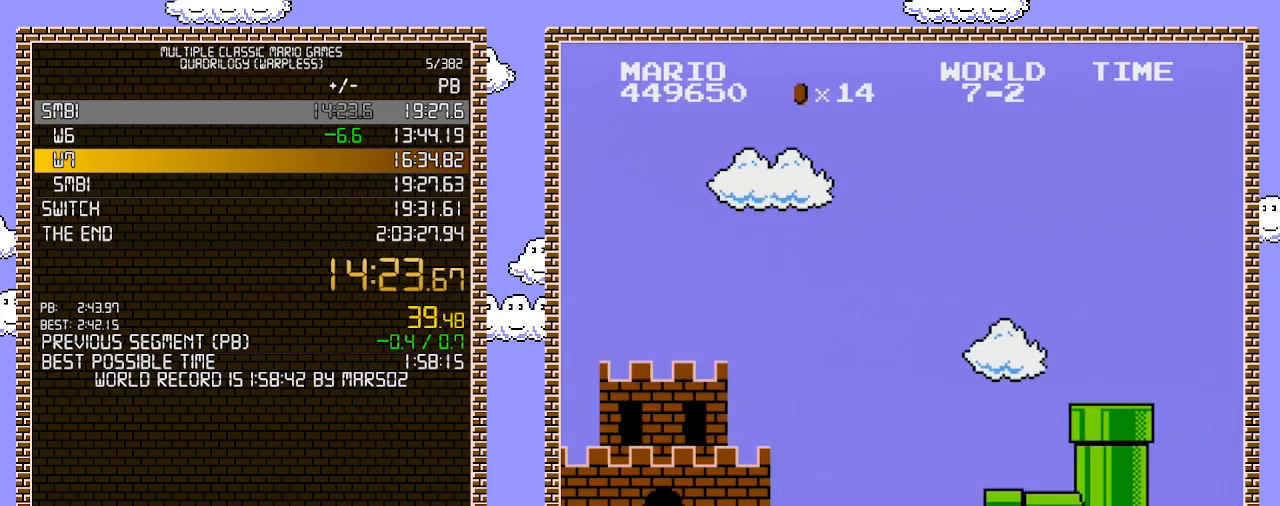
{"buttons": ["B", "DPAD_RIGHT"], "events": []}
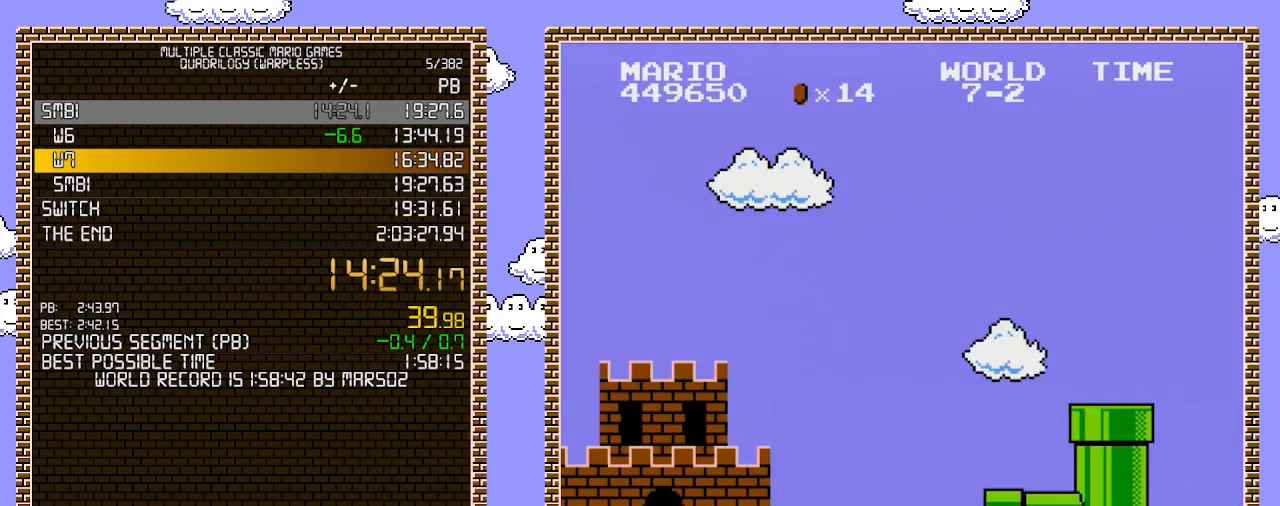
{"buttons": ["B", "DPAD_RIGHT"], "events": []}
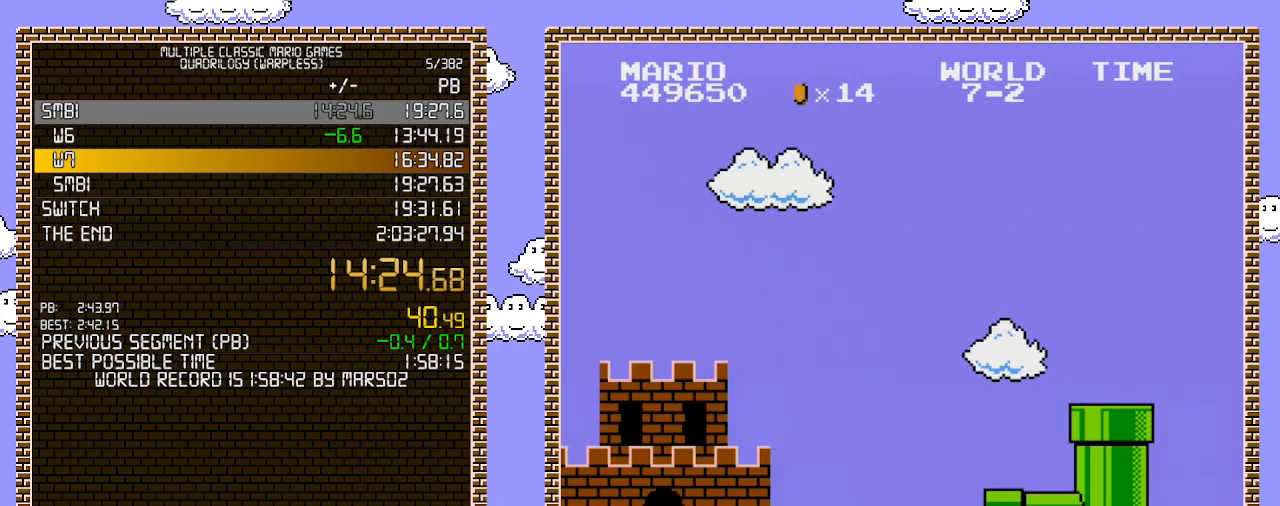
{"buttons": ["B", "DPAD_RIGHT"], "events": []}
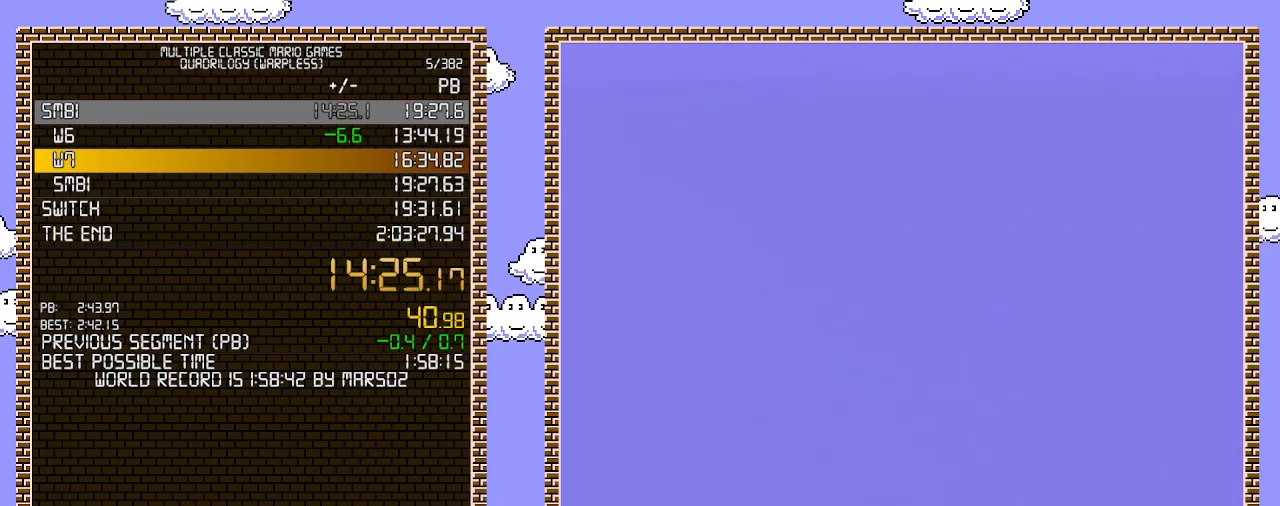
{"buttons": ["B", "DPAD_RIGHT"], "events": []}
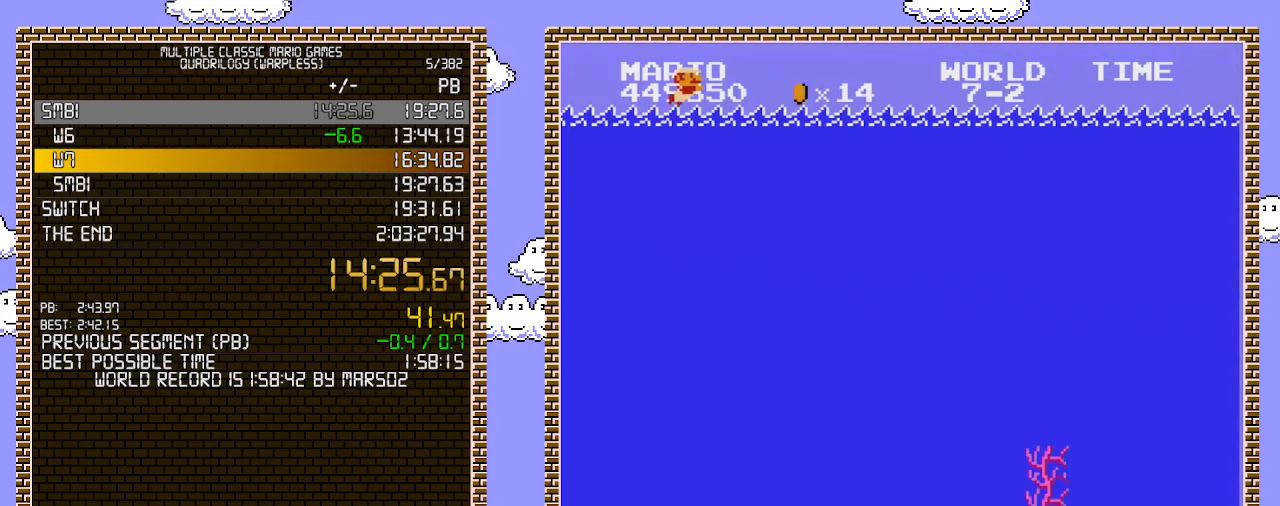
{"buttons": ["B", "DPAD_RIGHT"], "events": []}
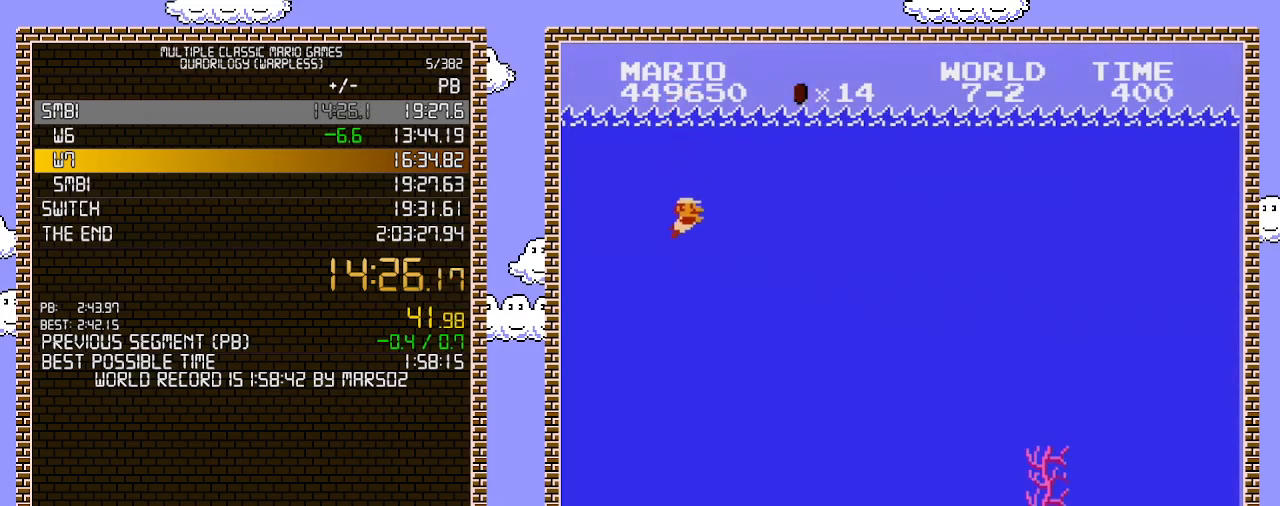
{"buttons": ["A", "DPAD_RIGHT"], "events": [[317, "B", "up"], [433, "A", "down"]]}
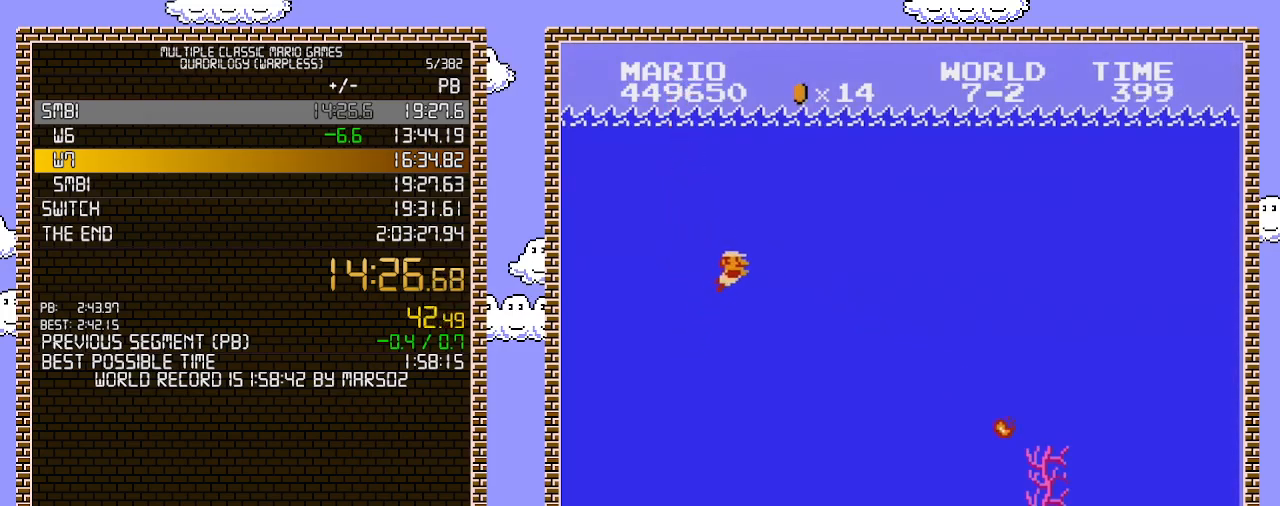
{"buttons": ["DPAD_RIGHT"], "events": [[33, "A", "up"], [100, "A", "down"], [183, "A", "up"], [217, "A", "down"], [350, "A", "up"], [417, "A", "down"], [467, "A", "up"]]}
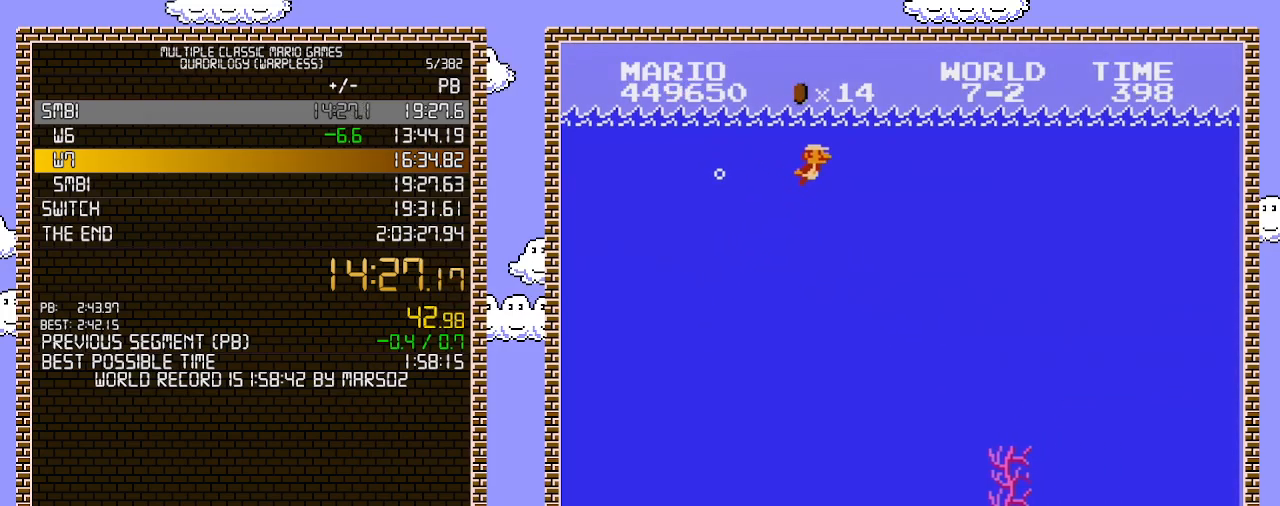
{"buttons": ["DPAD_RIGHT"], "events": [[33, "A", "down"], [133, "A", "up"]]}
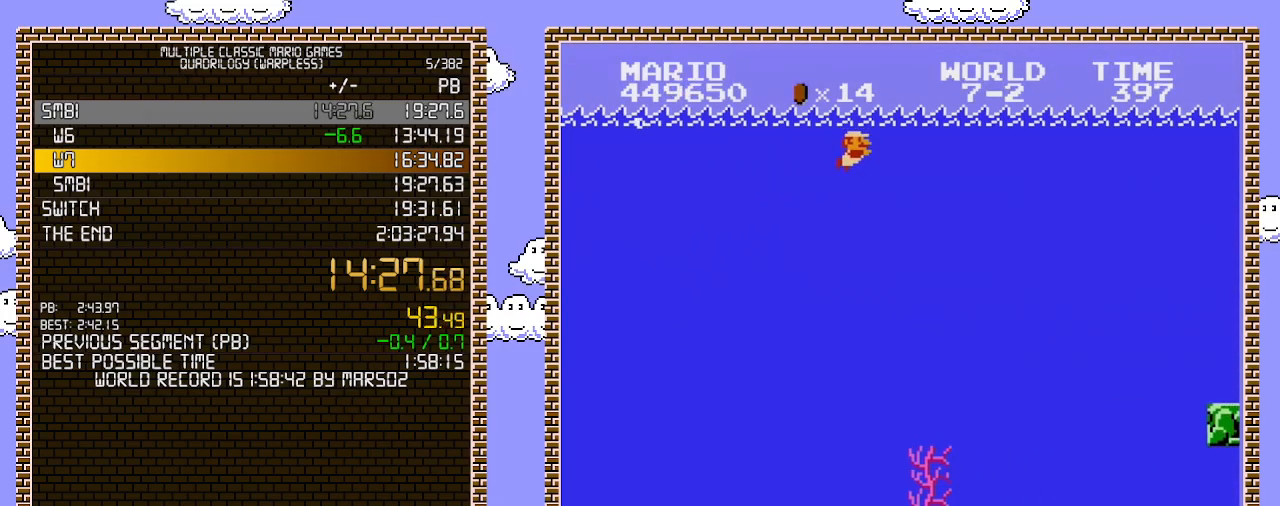
{"buttons": ["DPAD_RIGHT"], "events": []}
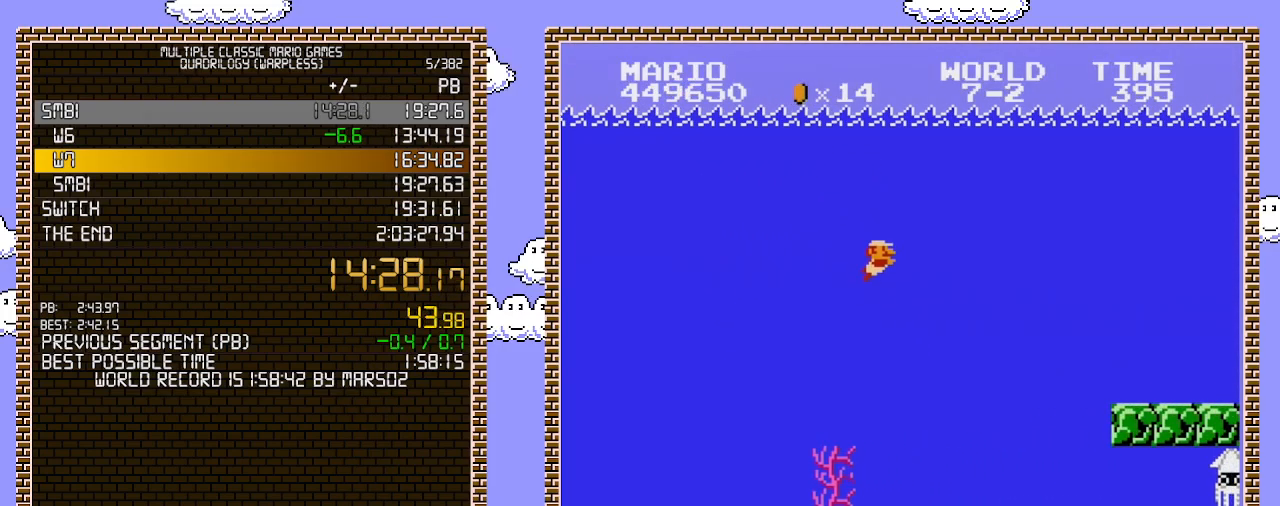
{"buttons": ["A", "DPAD_RIGHT"], "events": [[250, "A", "down"], [383, "A", "up"], [467, "A", "down"]]}
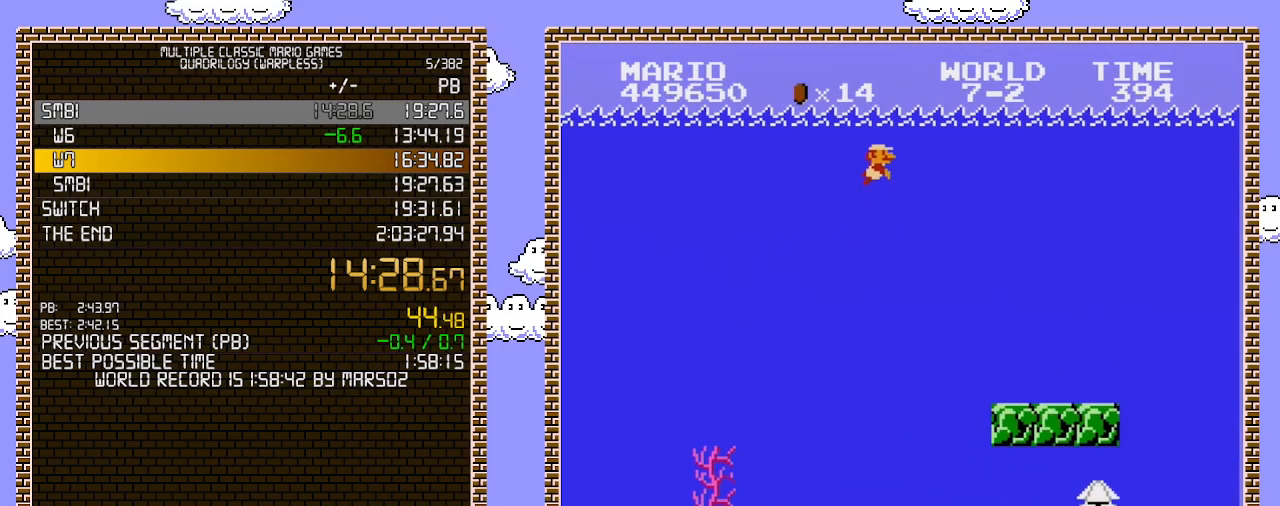
{"buttons": ["DPAD_RIGHT"], "events": [[33, "A", "up"], [100, "A", "down"], [183, "A", "up"]]}
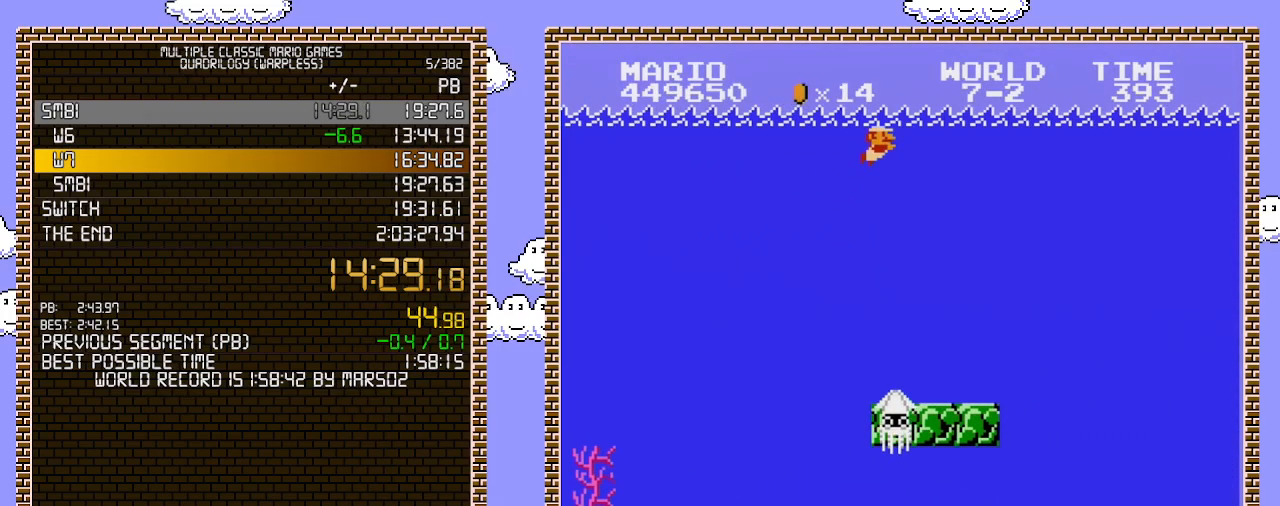
{"buttons": ["A", "DPAD_RIGHT"], "events": [[500, "A", "down"]]}
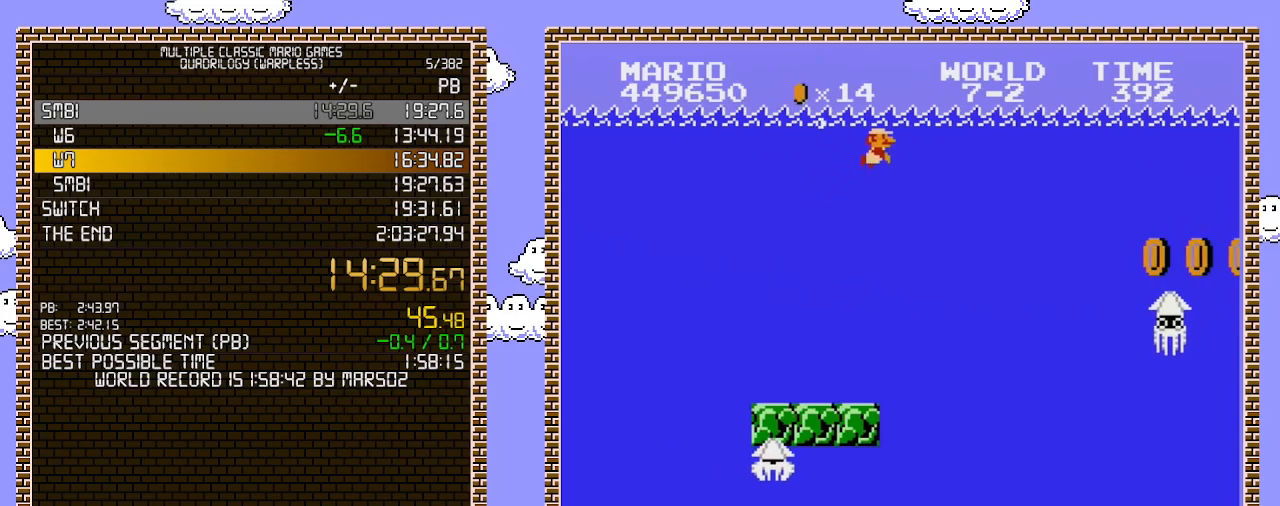
{"buttons": ["A", "DPAD_RIGHT"], "events": [[167, "A", "up"], [467, "A", "down"]]}
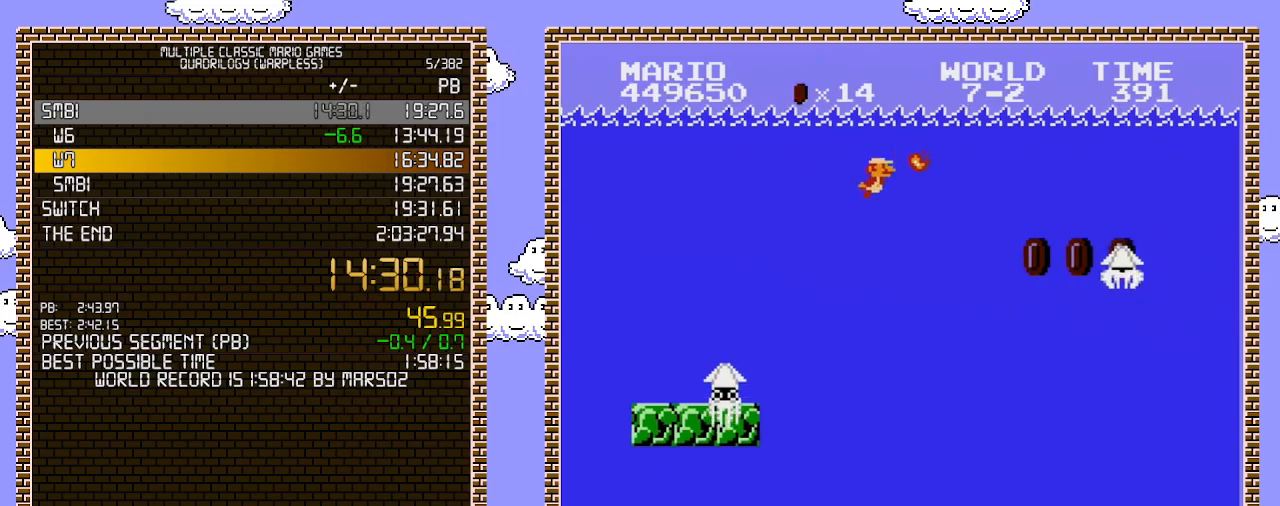
{"buttons": ["DPAD_RIGHT"], "events": [[100, "A", "up"], [167, "B", "down"], [250, "B", "up"]]}
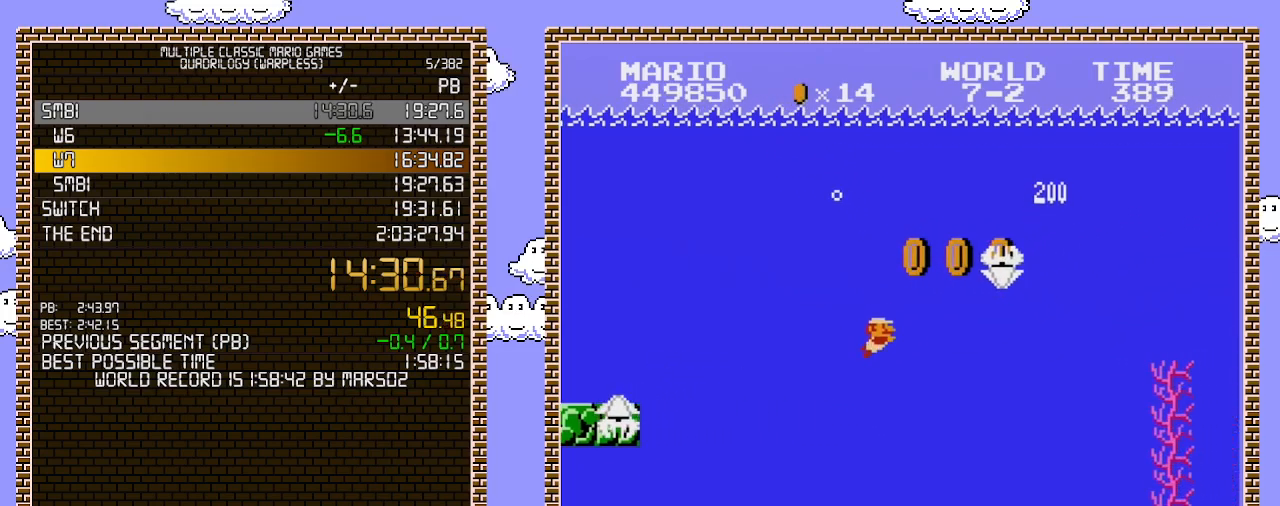
{"buttons": ["A", "DPAD_RIGHT"], "events": [[467, "A", "down"]]}